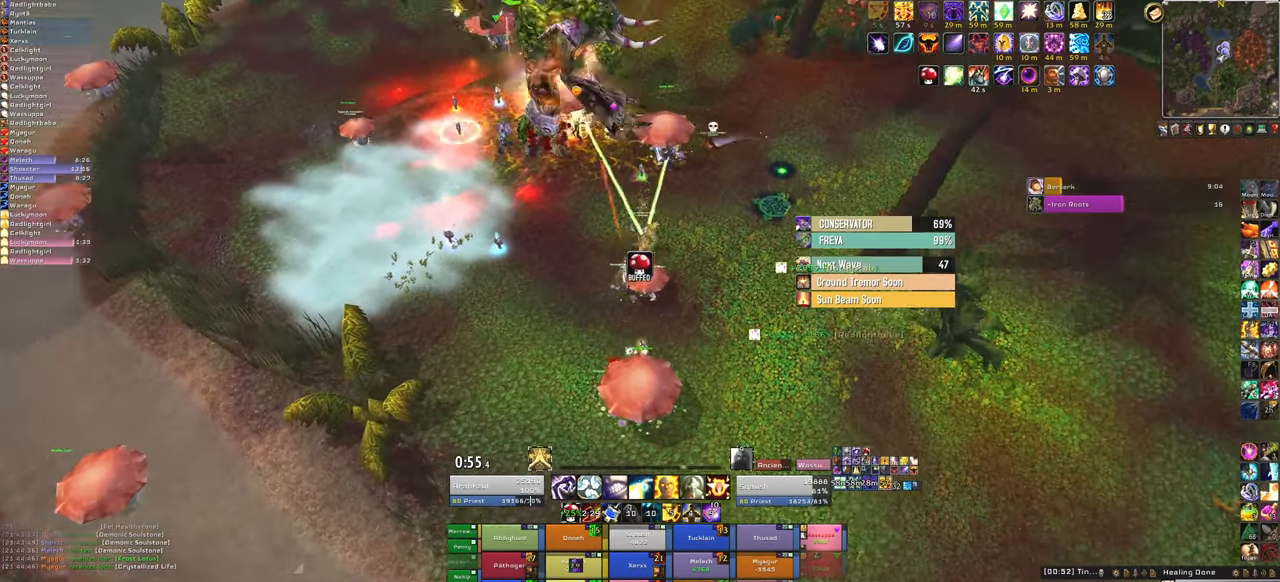
Gameplay with keyboard and mouse; each line is a JSON object with the keys and mouse buttons held at the frame after it. "events" lists presses ("down") and releases ("up") of "1", "2", "3", "4", "5", "a", "alt", "b", "c", "ctrl", "d", "e", "f", "g", "q", "r", "s", "shift", "space", "t", "tab", "tilde", "v", "w", "x", "z", "mouse_left", "mouse_wheel", "mouse_right", "mouse_mb4" and "mouse_mb5" between this image and that frame as [ms after this image, input, new state], when the widget could be followed in between. "mouse_left", "mouse_wheel", "mouse_right", "mouse_mb4", "mouse_mb5" = the "left", "wheel", "right", "mb4", "mb5" buttons of the "mouse" list. No other keys are recorded. "wheel" means that the mouse wheel is clicked or scrolled. Mouse movement is not recorded.
{"keys": ["w"], "mouse": [], "events": []}
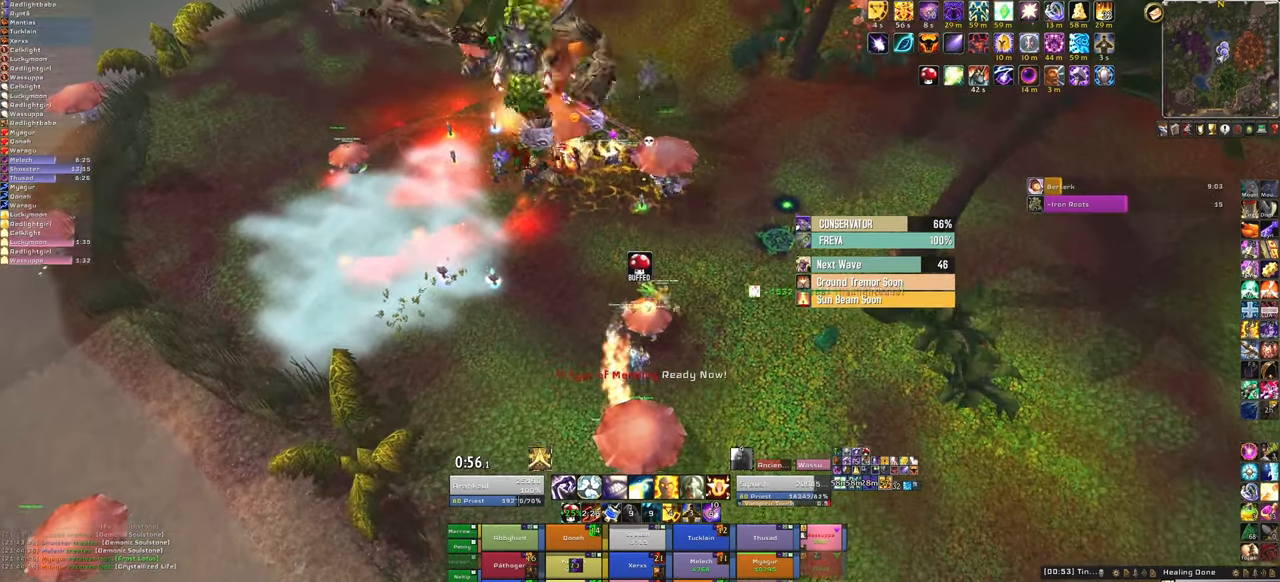
{"keys": [], "mouse": [], "events": [[500, "w", "up"]]}
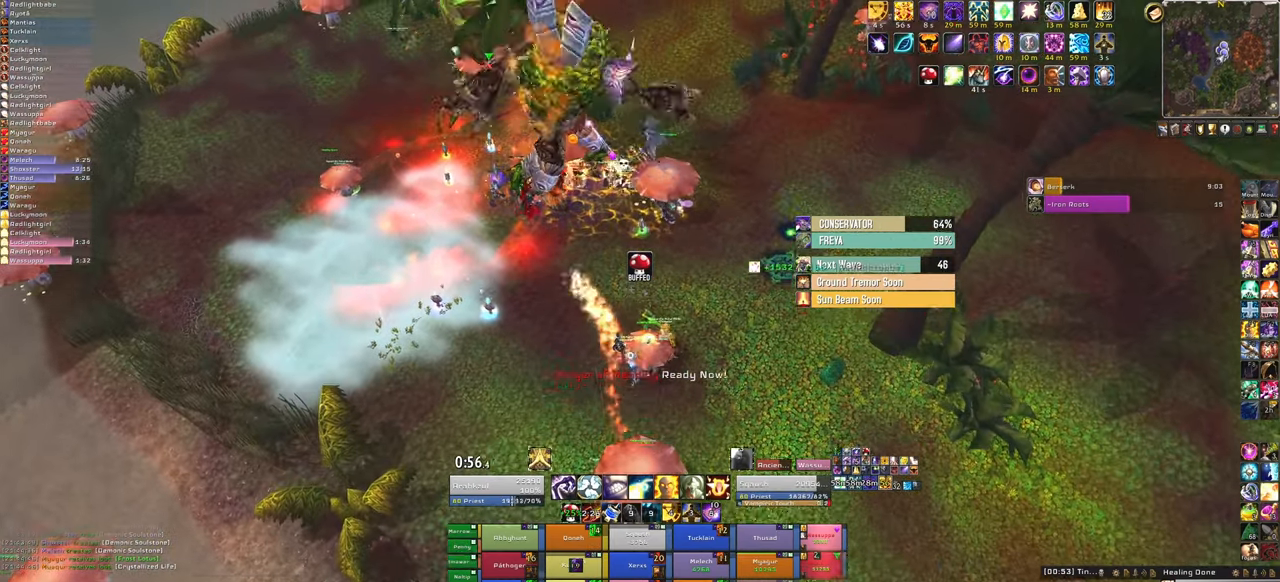
{"keys": [], "mouse": [], "events": [[100, "f", "down"], [234, "f", "up"]]}
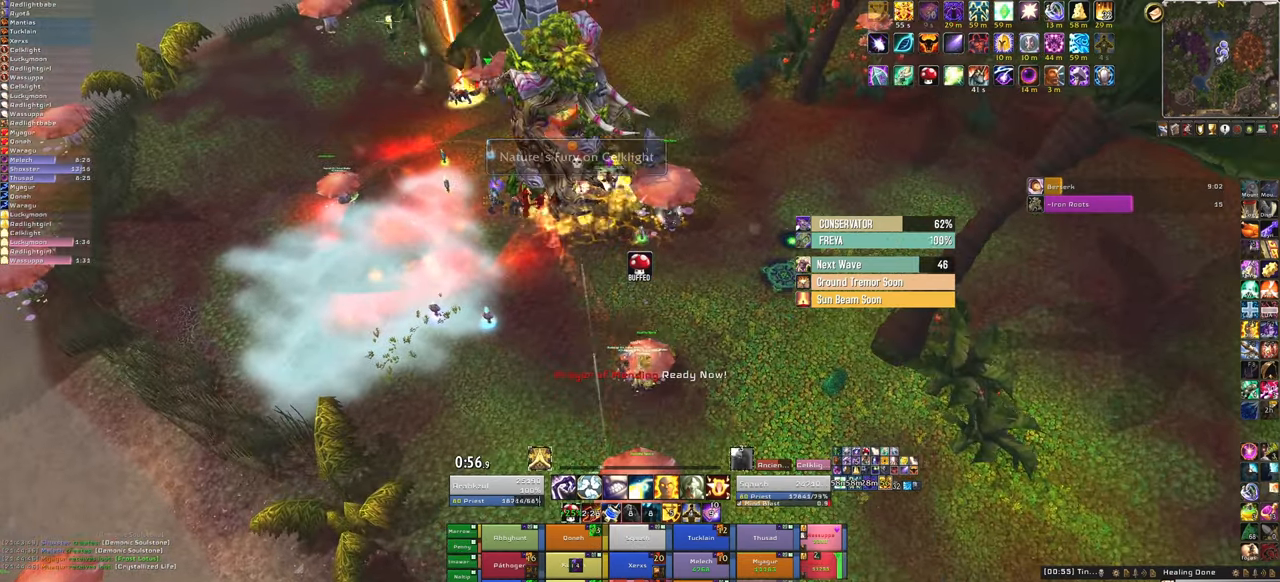
{"keys": [], "mouse": [], "events": []}
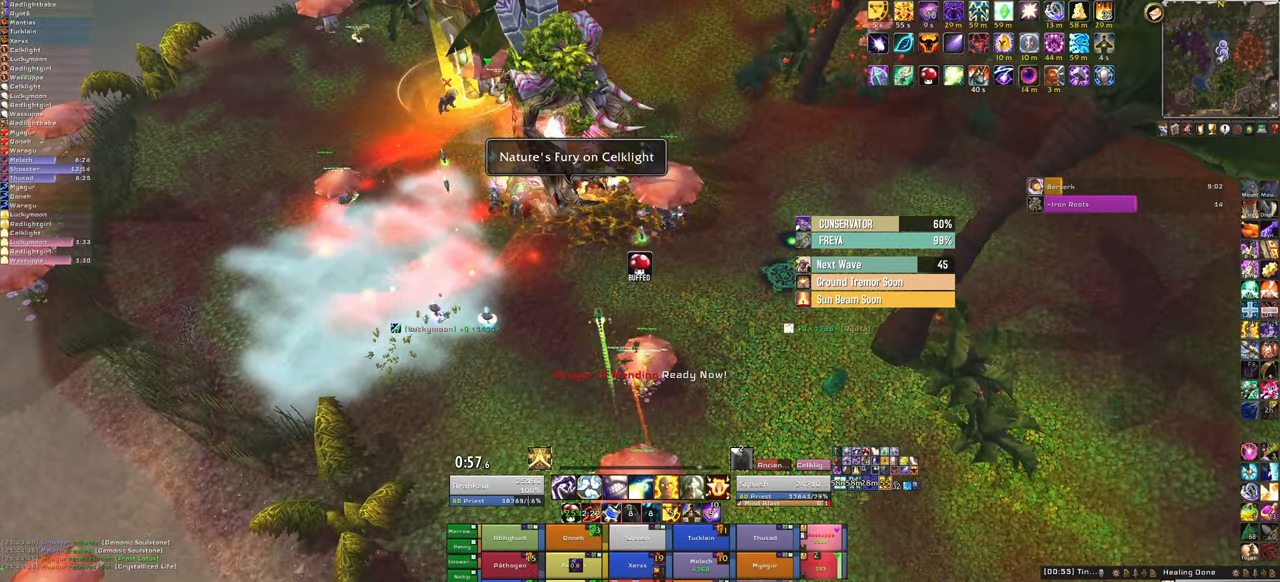
{"keys": [], "mouse": [], "events": [[34, "q", "down"], [167, "q", "up"]]}
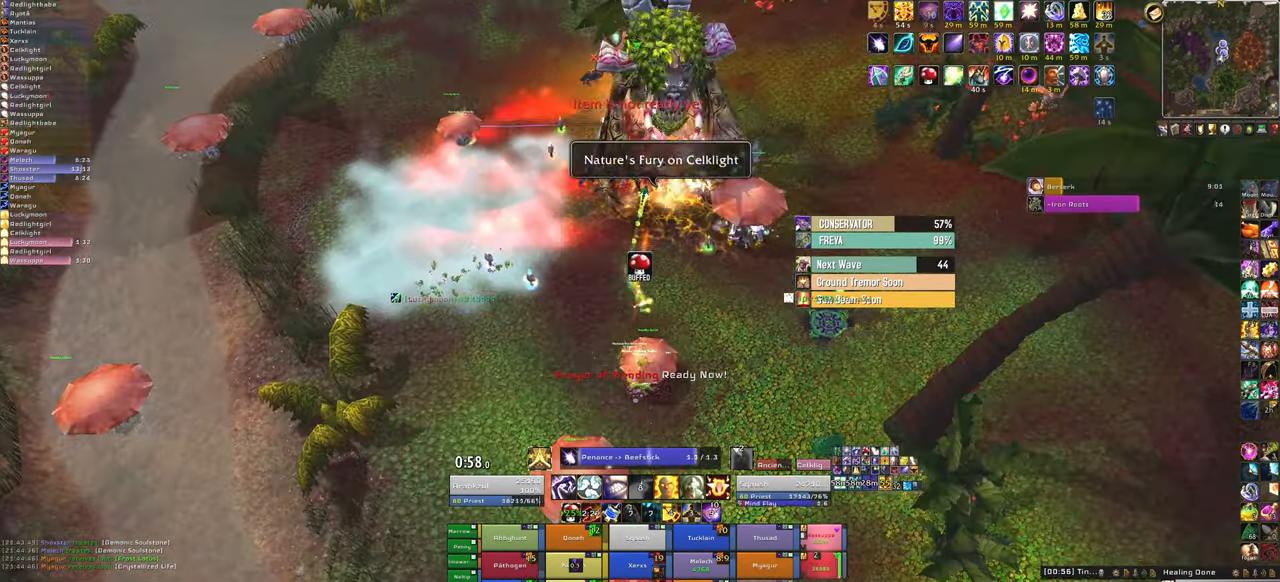
{"keys": [], "mouse": [], "events": []}
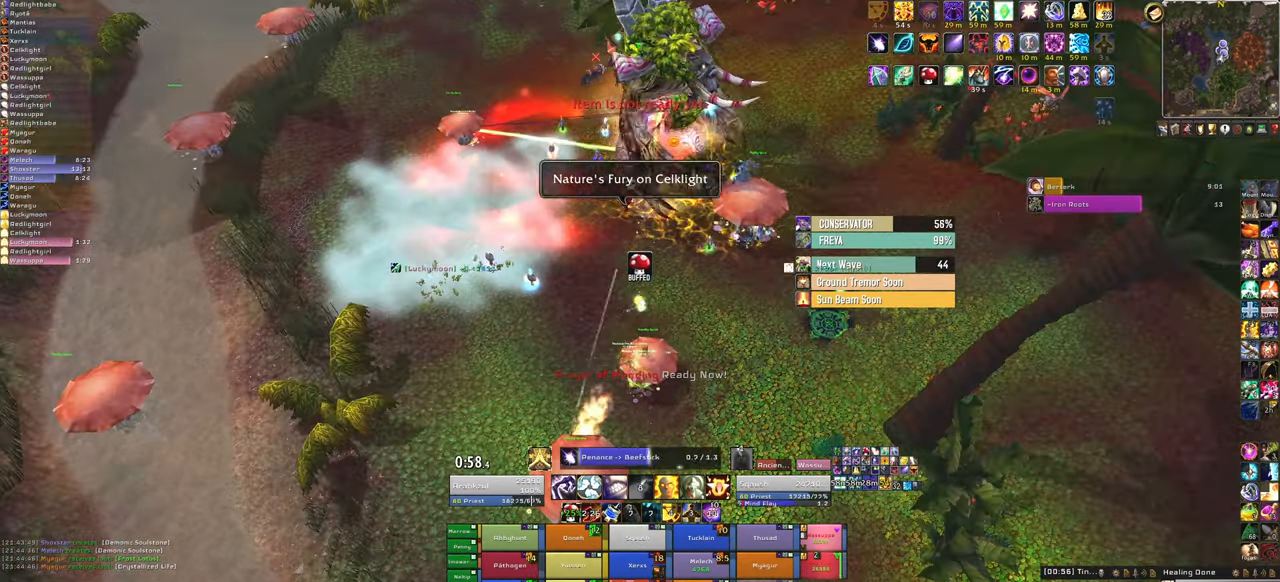
{"keys": ["3"], "mouse": [], "events": [[433, "3", "down"]]}
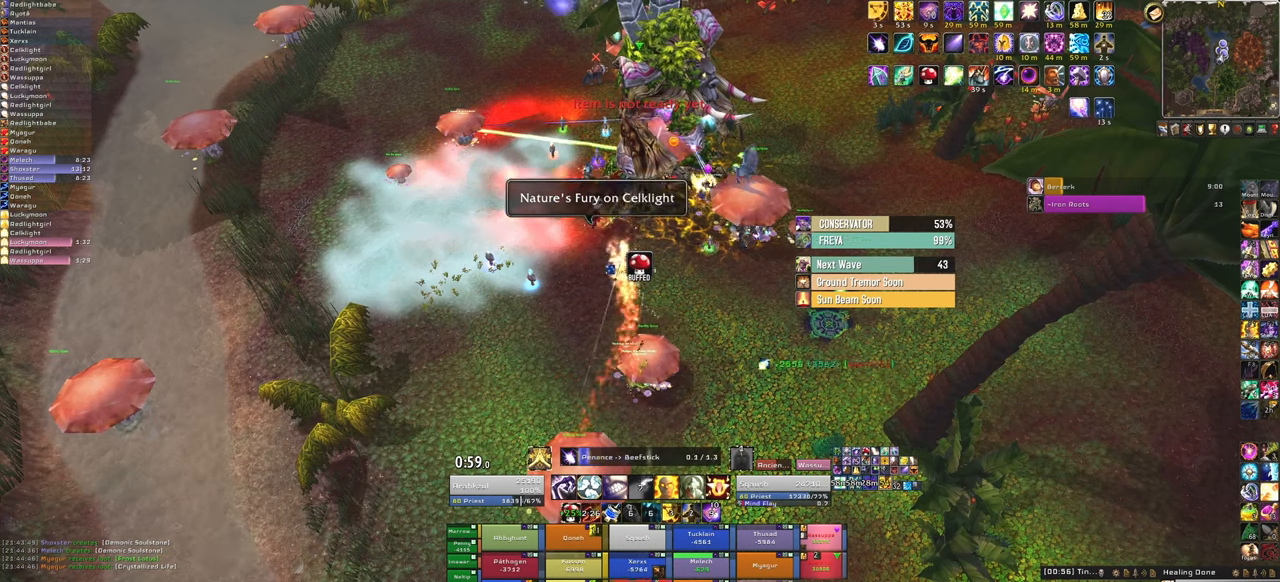
{"keys": [], "mouse": [], "events": [[134, "3", "up"]]}
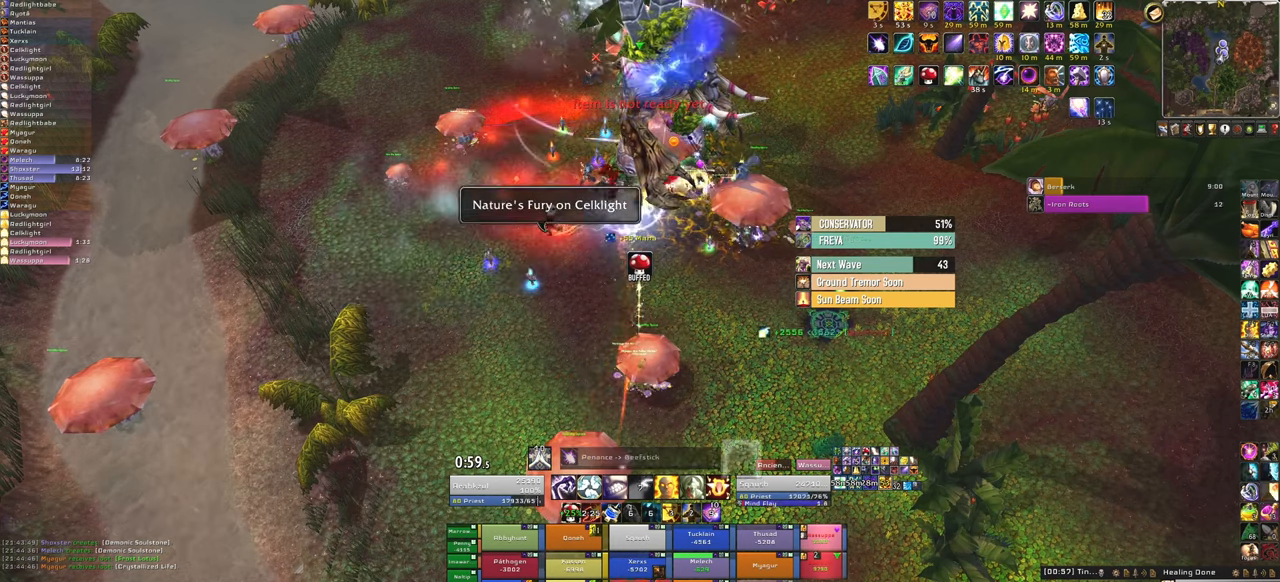
{"keys": [], "mouse": [], "events": []}
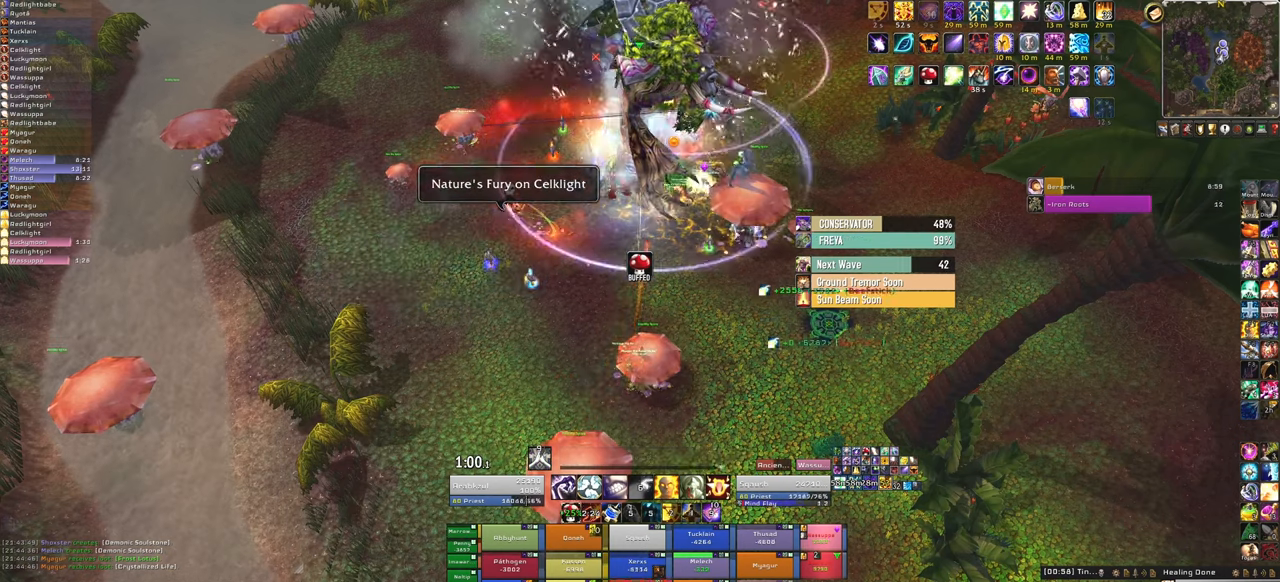
{"keys": [], "mouse": [], "events": []}
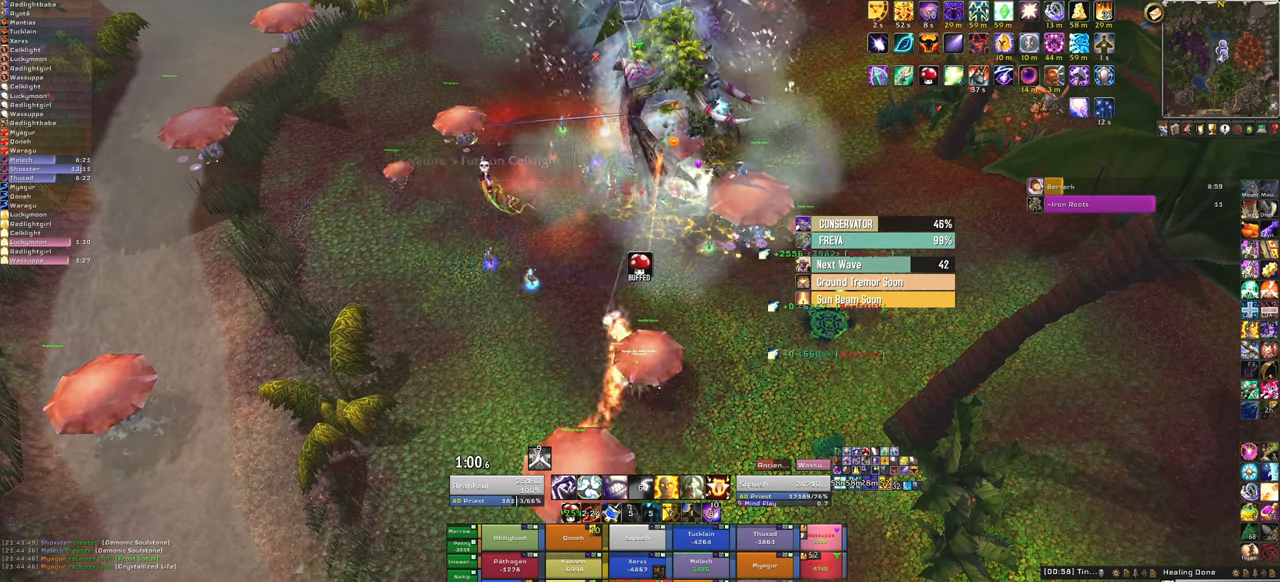
{"keys": [], "mouse": [], "events": [[167, "r", "down"], [367, "r", "up"]]}
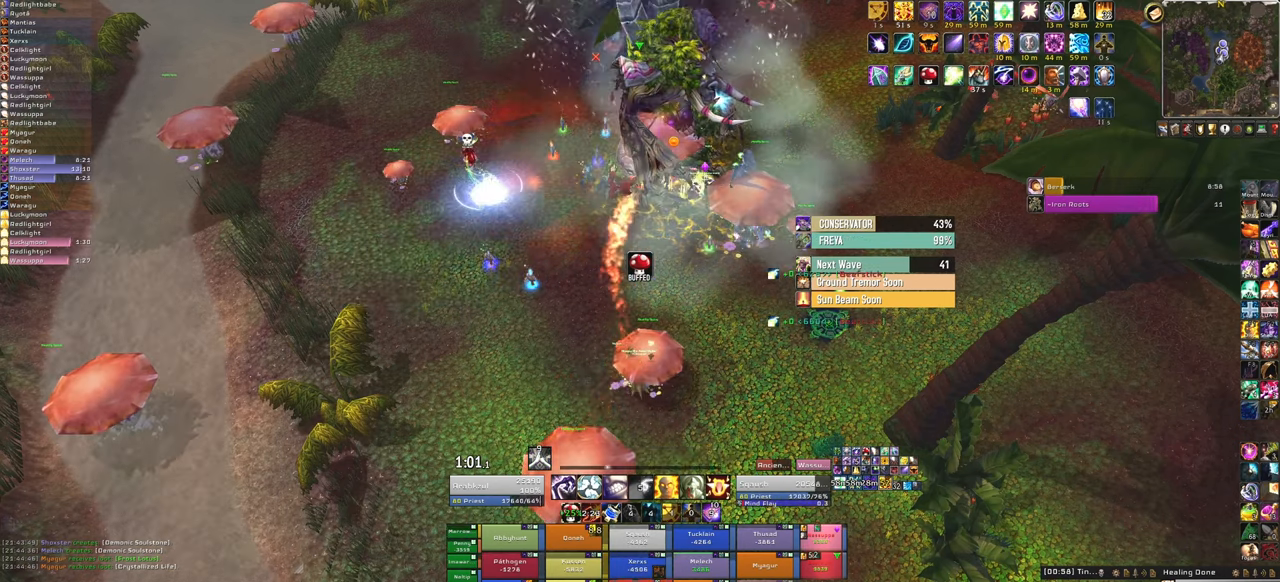
{"keys": [], "mouse": [], "events": []}
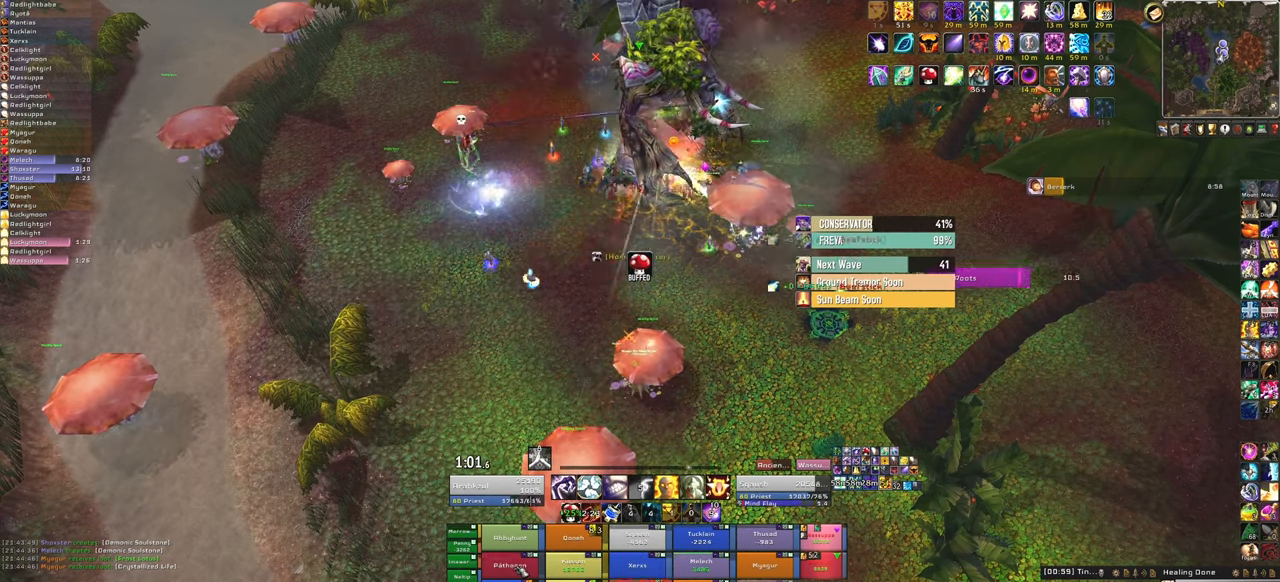
{"keys": [], "mouse": [], "events": [[33, "f", "down"], [200, "f", "up"]]}
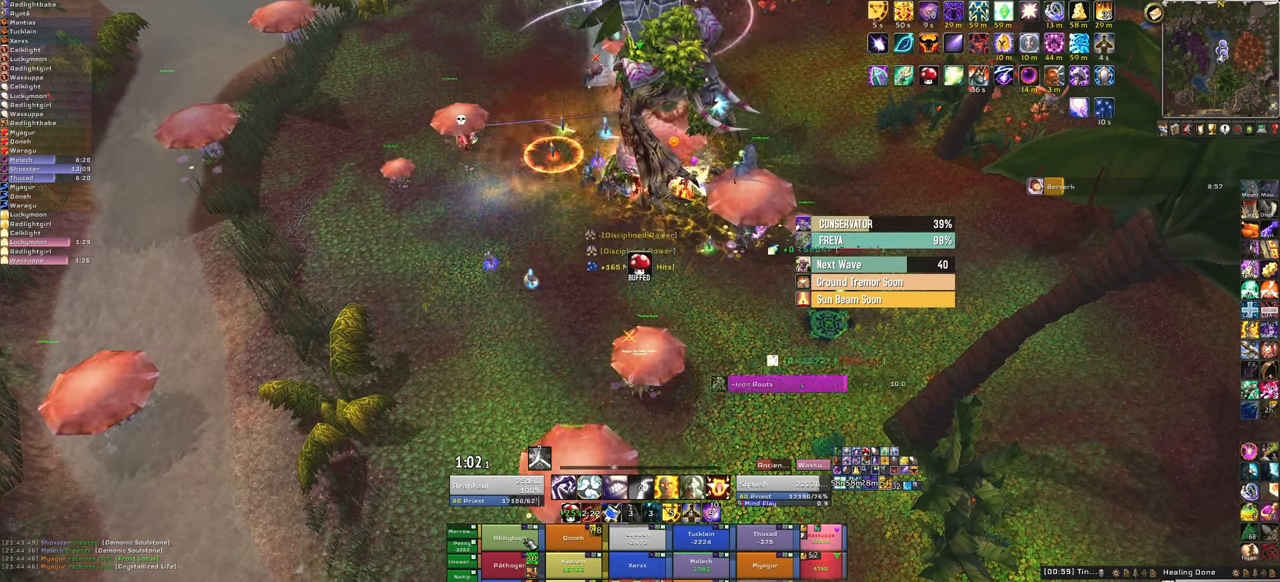
{"keys": ["f"], "mouse": [], "events": [[434, "f", "down"]]}
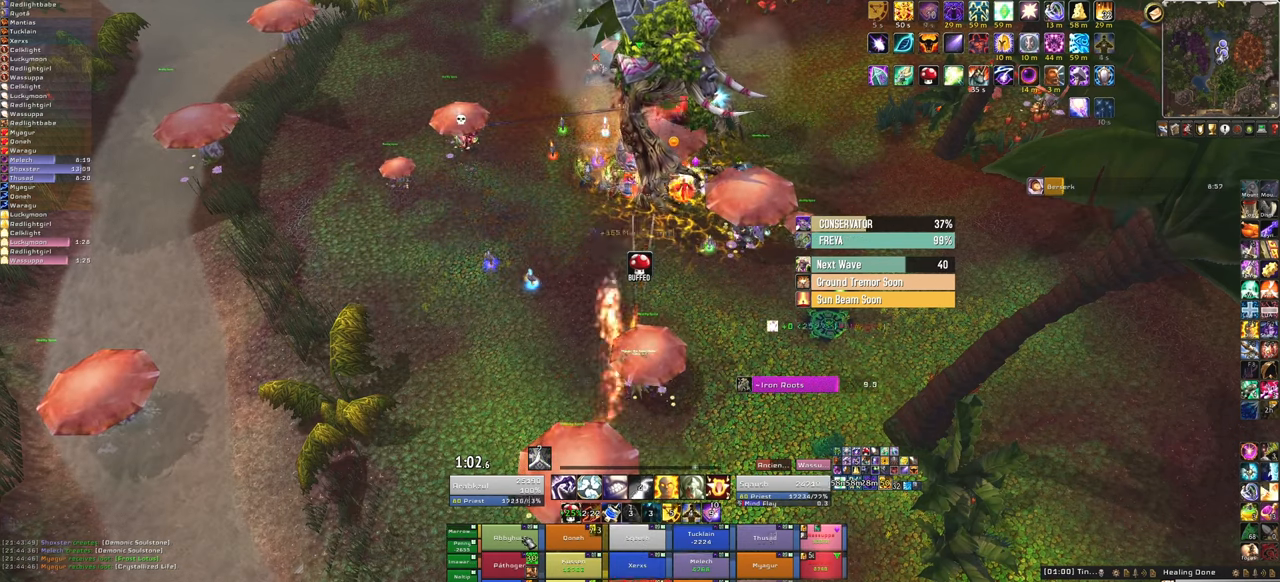
{"keys": [], "mouse": [], "events": [[66, "f", "up"], [233, "alt", "down"], [333, "q", "down"], [467, "q", "up"], [500, "alt", "up"]]}
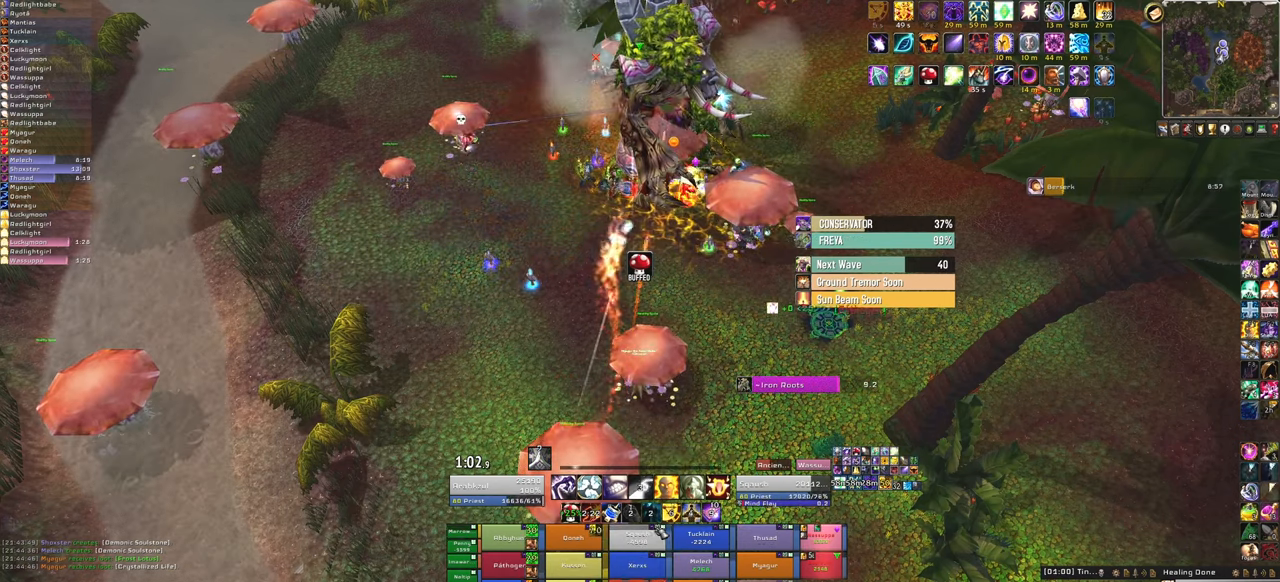
{"keys": ["f"], "mouse": [], "events": [[467, "f", "down"]]}
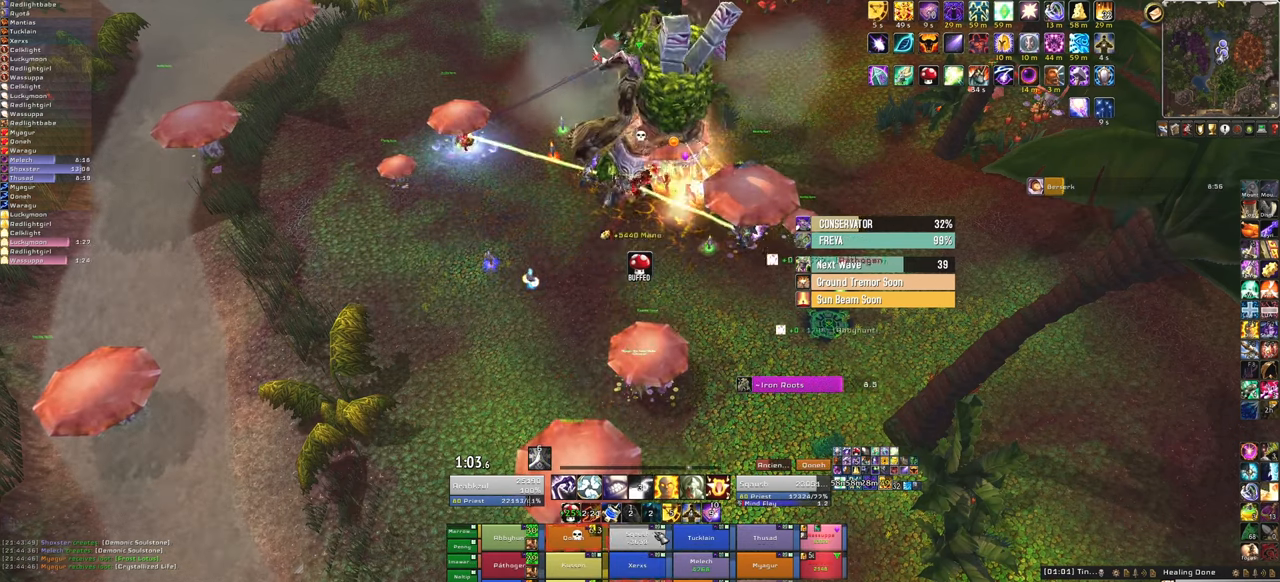
{"keys": [], "mouse": [], "events": [[100, "f", "up"]]}
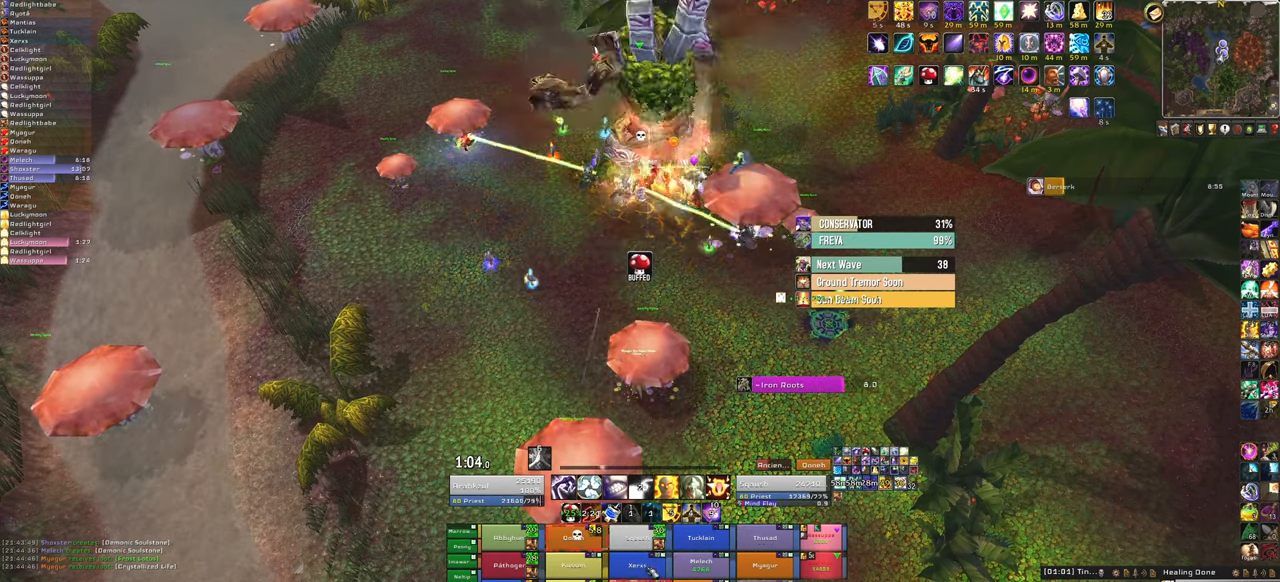
{"keys": [], "mouse": [], "events": [[334, "f", "down"], [468, "f", "up"]]}
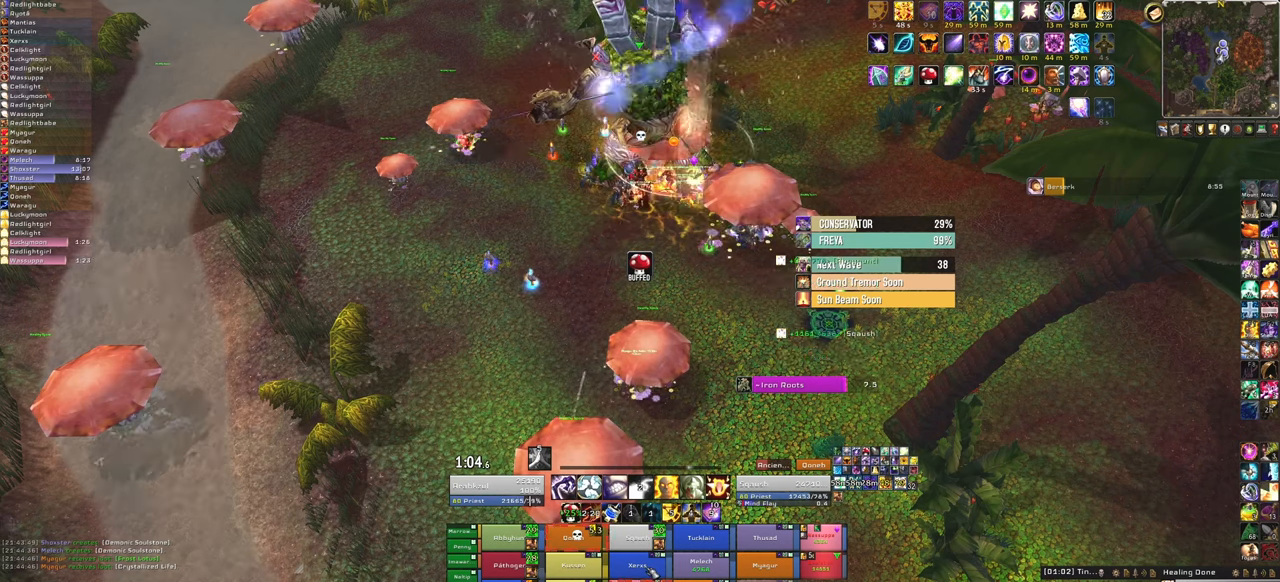
{"keys": [], "mouse": [], "events": [[67, "tab", "down"], [200, "tab", "up"]]}
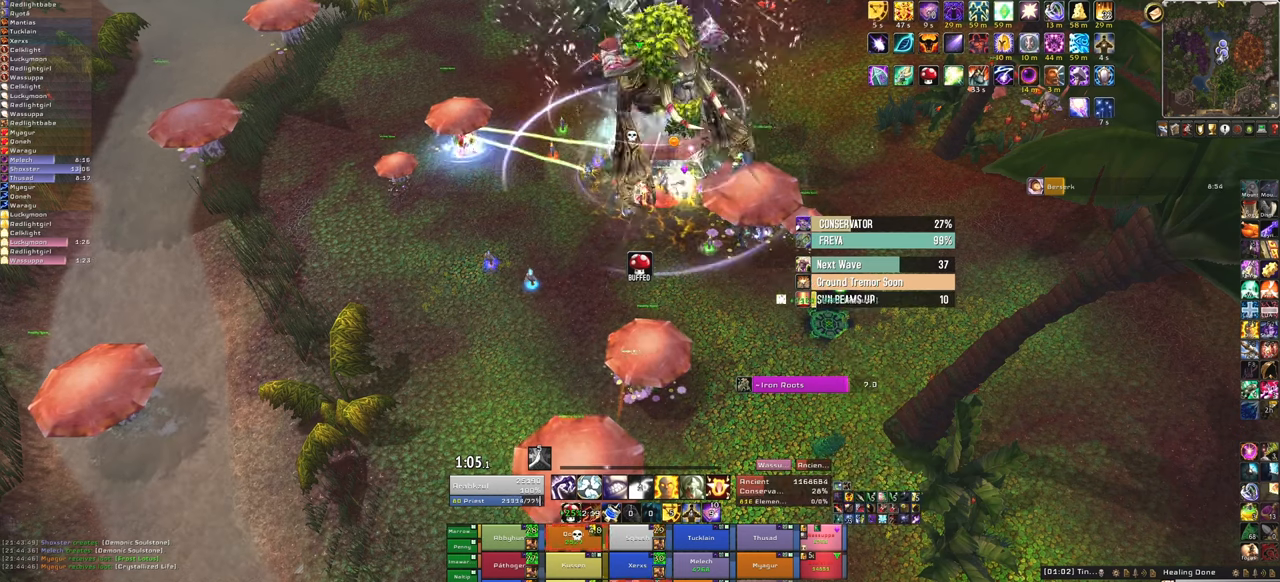
{"keys": [], "mouse": [], "events": []}
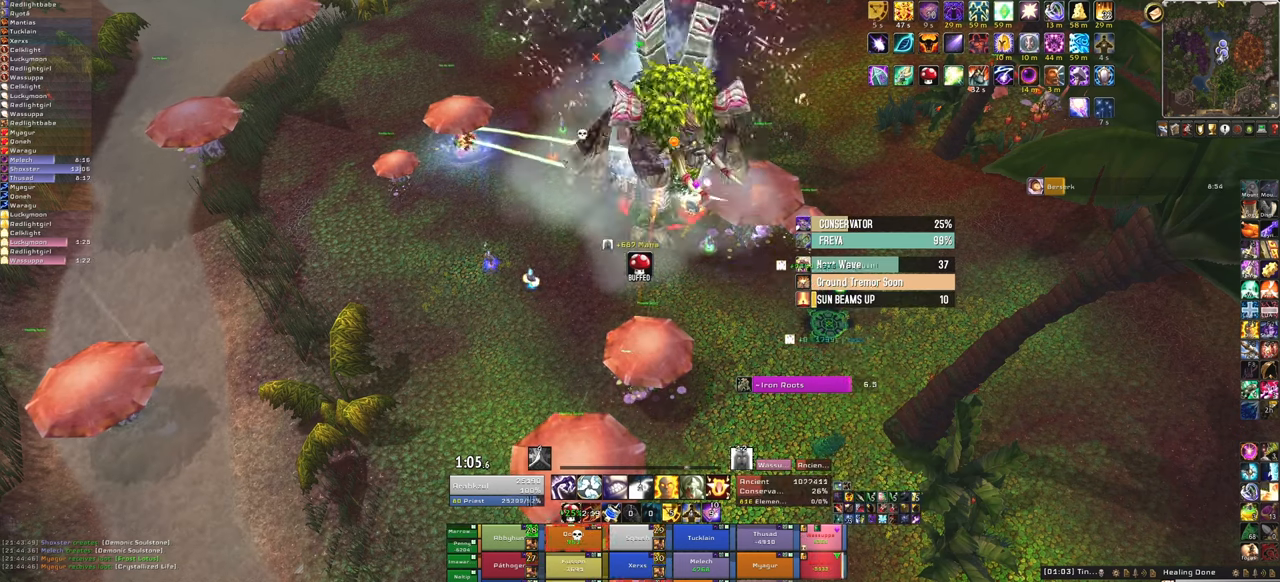
{"keys": [], "mouse": [], "events": [[33, "f", "down"], [234, "f", "up"]]}
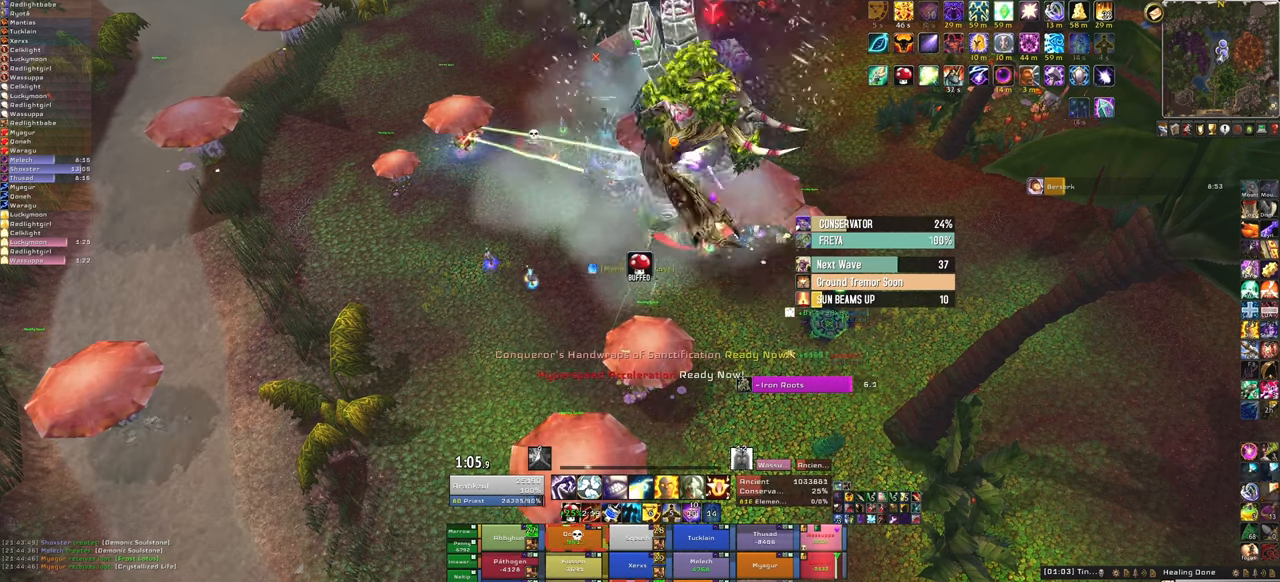
{"keys": [], "mouse": [], "events": []}
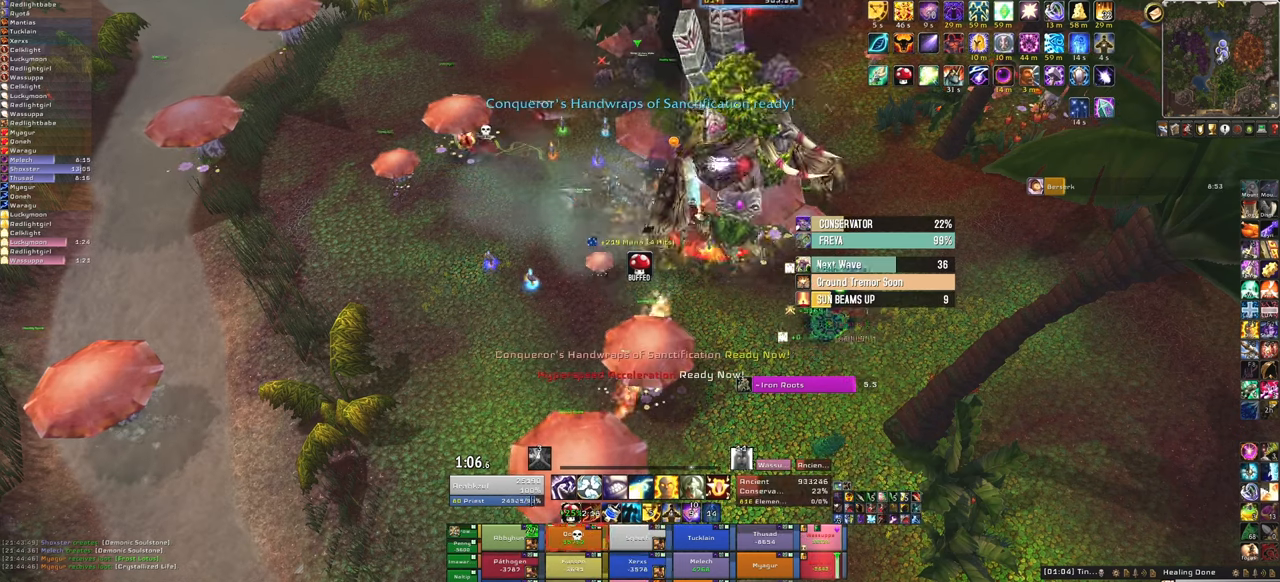
{"keys": [], "mouse": [], "events": [[67, "f", "down"], [200, "f", "up"], [300, "f", "down"], [434, "f", "up"]]}
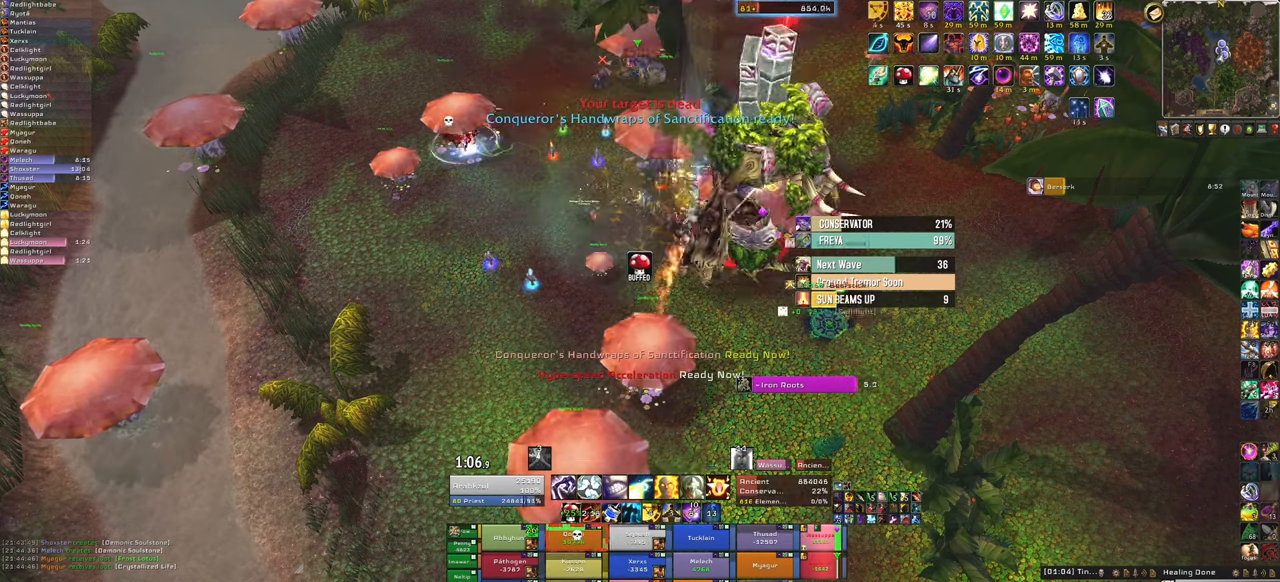
{"keys": [], "mouse": [], "events": [[33, "f", "down"], [166, "f", "up"]]}
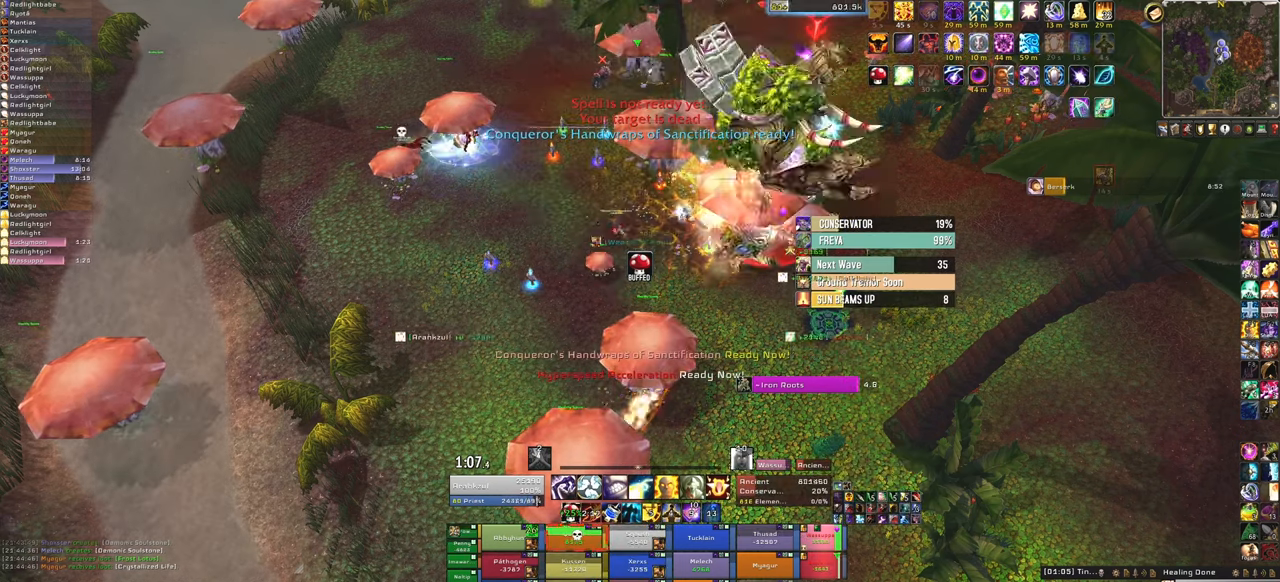
{"keys": ["f"], "mouse": [], "events": [[134, "f", "down"], [300, "f", "up"], [334, "f", "down"]]}
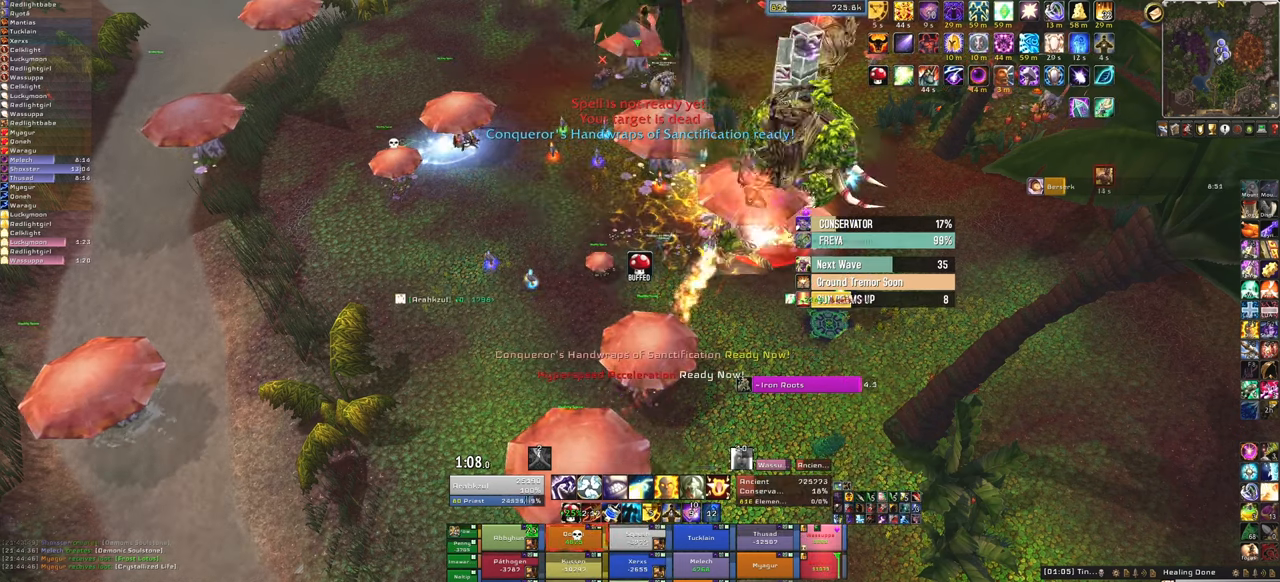
{"keys": ["f"], "mouse": [], "events": [[33, "f", "up"], [433, "f", "down"]]}
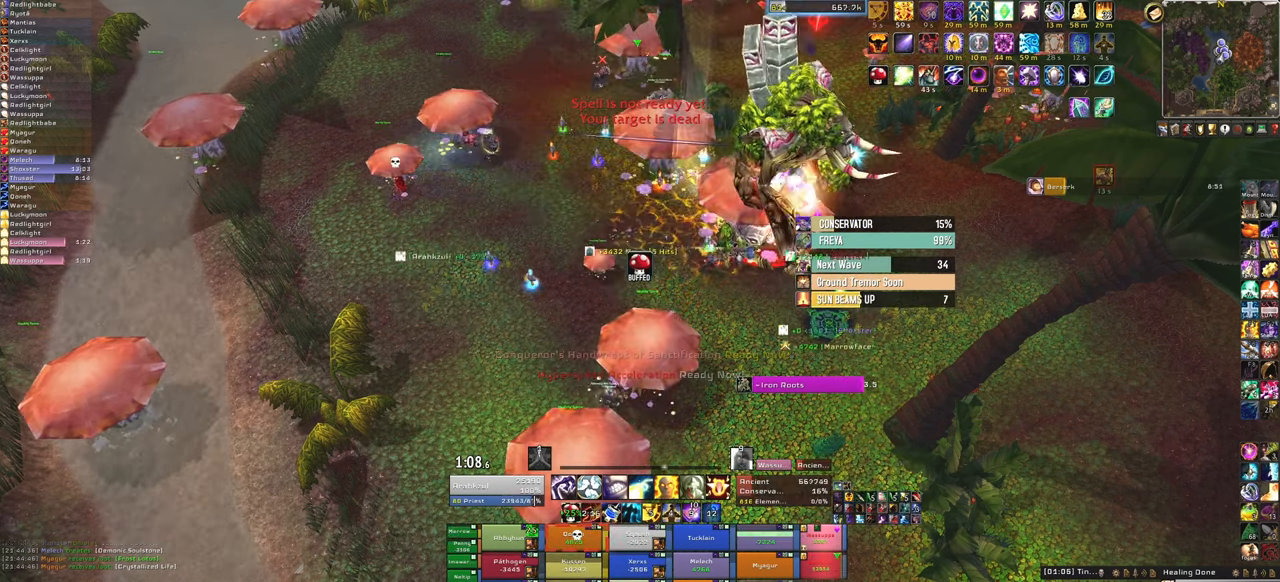
{"keys": [], "mouse": [], "events": [[100, "f", "up"], [167, "f", "down"], [334, "f", "up"]]}
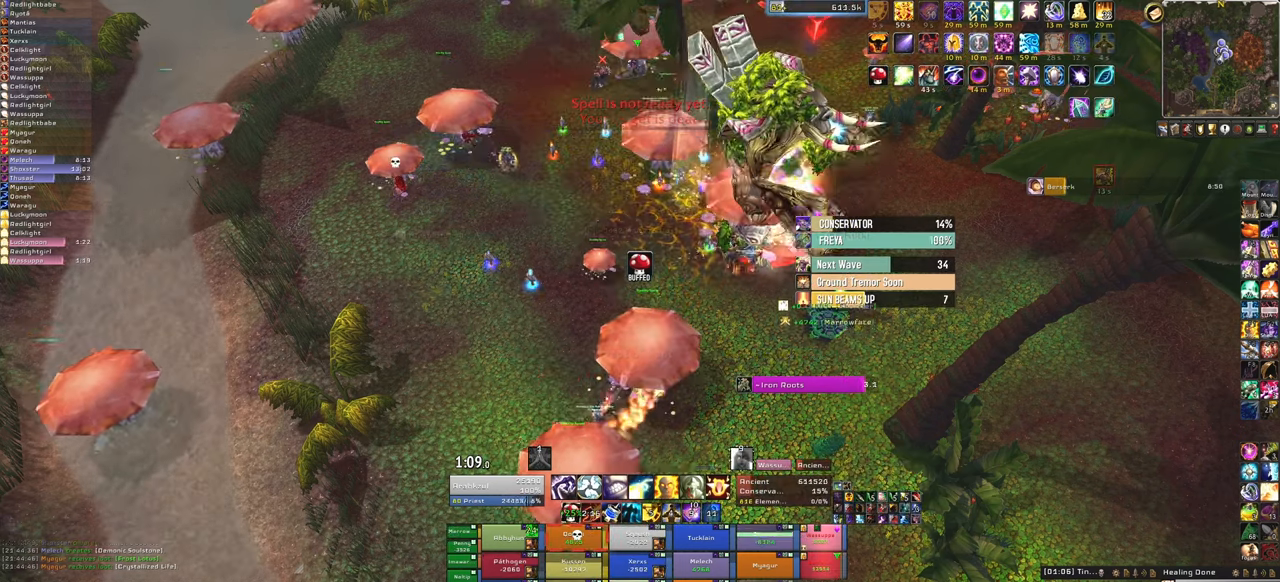
{"keys": [], "mouse": [], "events": []}